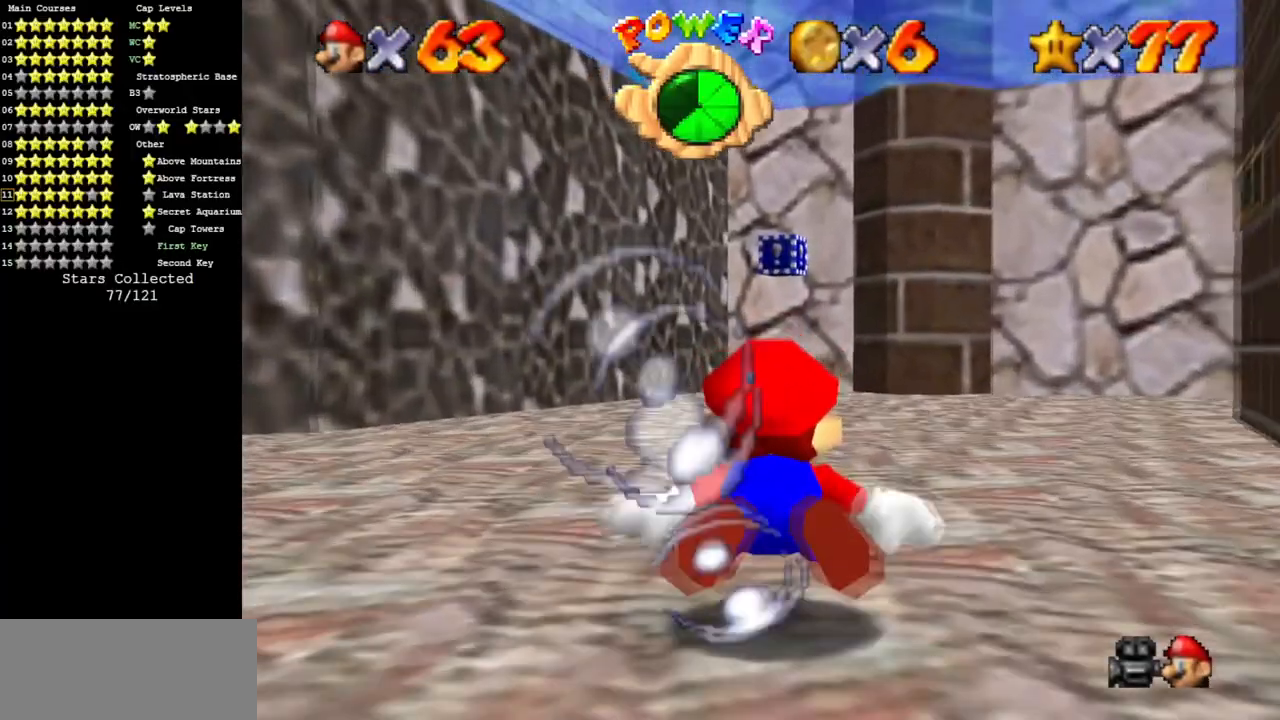
Gameplay with a controller (Nintendo layout); each line is a JSON object with the inputs held at the frame after it. "events" lists button and stick changes between this image and that frame as [ms after this image, input, new state], when the widget could be followed in between. Not read: L3 R3 other_buttons.
{"buttons": ["A"], "left_stick": "center", "events": [[217, "A", "down"]]}
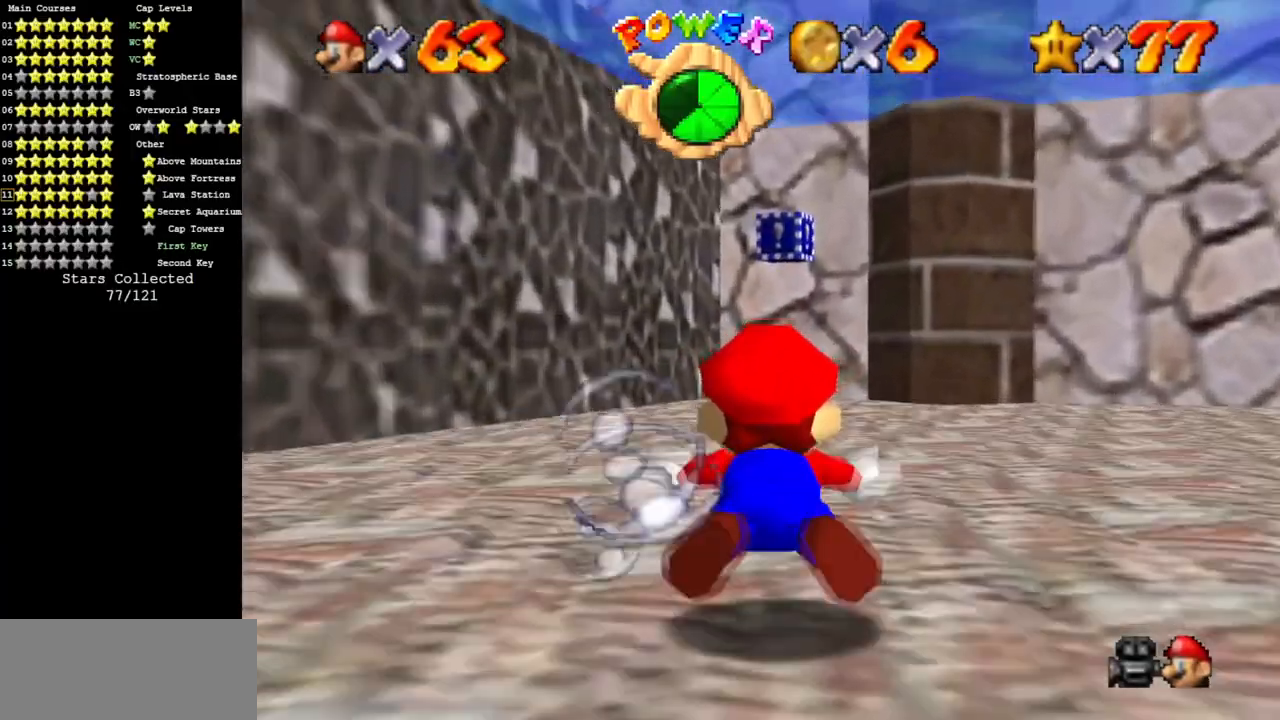
{"buttons": ["A"], "left_stick": "center", "events": [[66, "A", "up"], [333, "A", "down"]]}
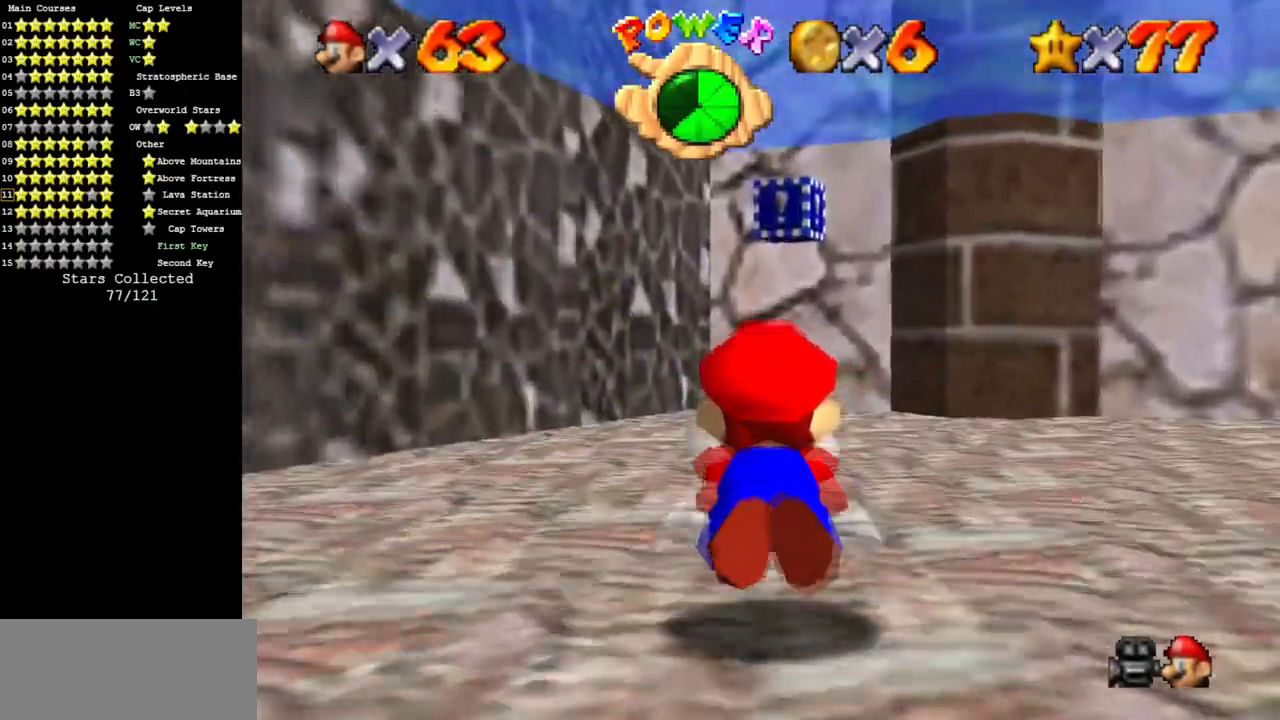
{"buttons": [], "left_stick": "center", "events": [[100, "A", "up"], [334, "B", "down"], [484, "B", "up"]]}
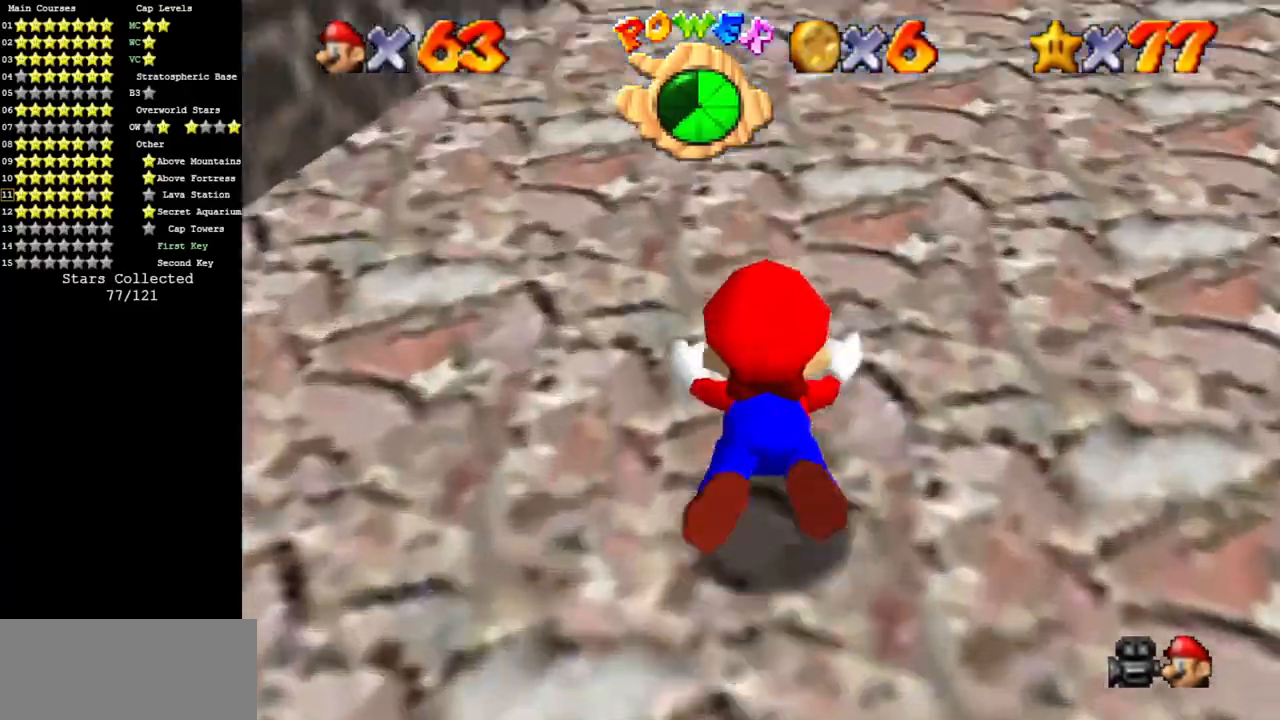
{"buttons": [], "left_stick": "center", "events": []}
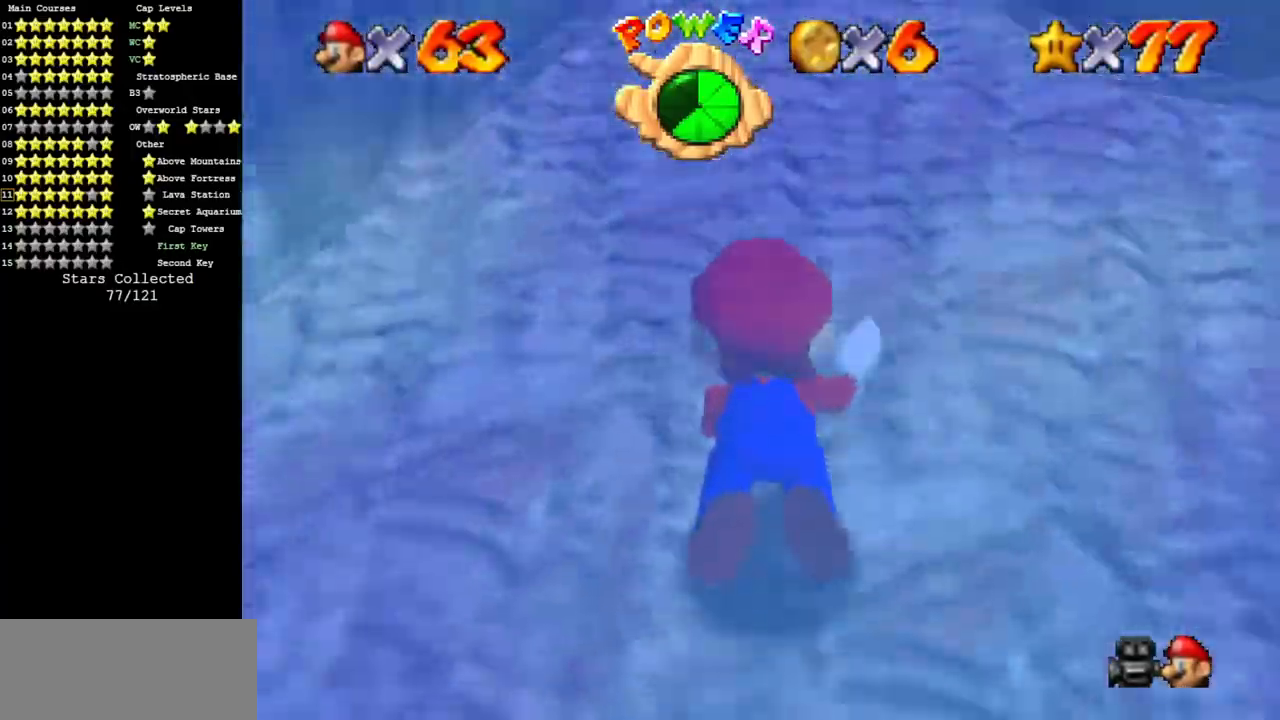
{"buttons": [], "left_stick": "up", "events": [[17, "R1", "down"], [134, "R1", "up"], [267, "left_stick", "up"]]}
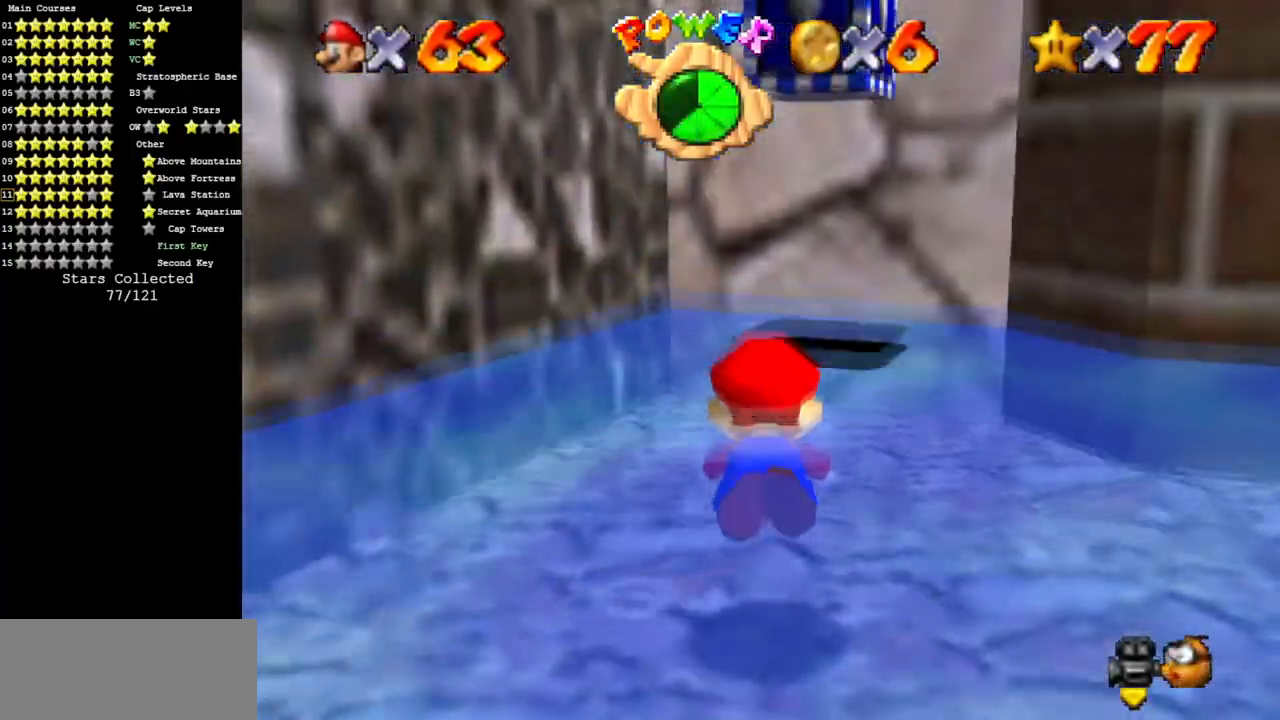
{"buttons": ["A"], "left_stick": "up", "events": [[433, "A", "down"]]}
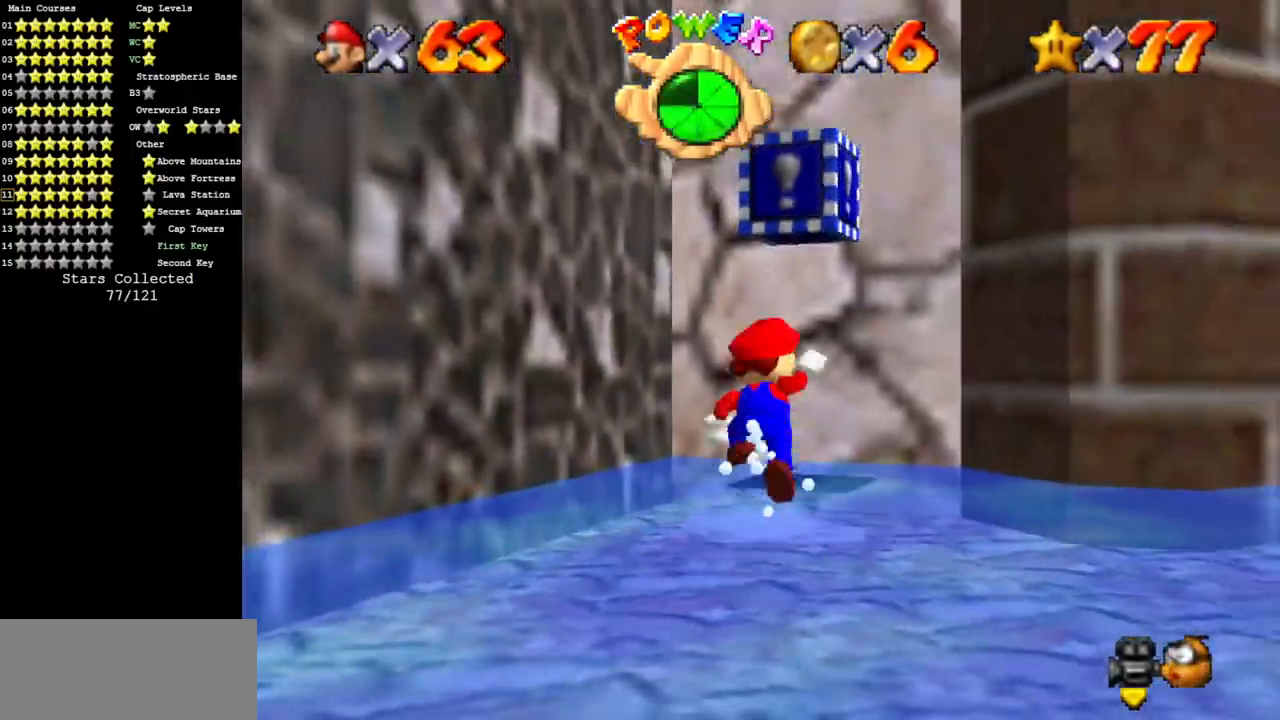
{"buttons": [], "left_stick": "center", "events": [[50, "left_stick", "up-right"], [84, "Z", "down"], [100, "A", "up"], [267, "Z", "up"], [334, "left_stick", "center"]]}
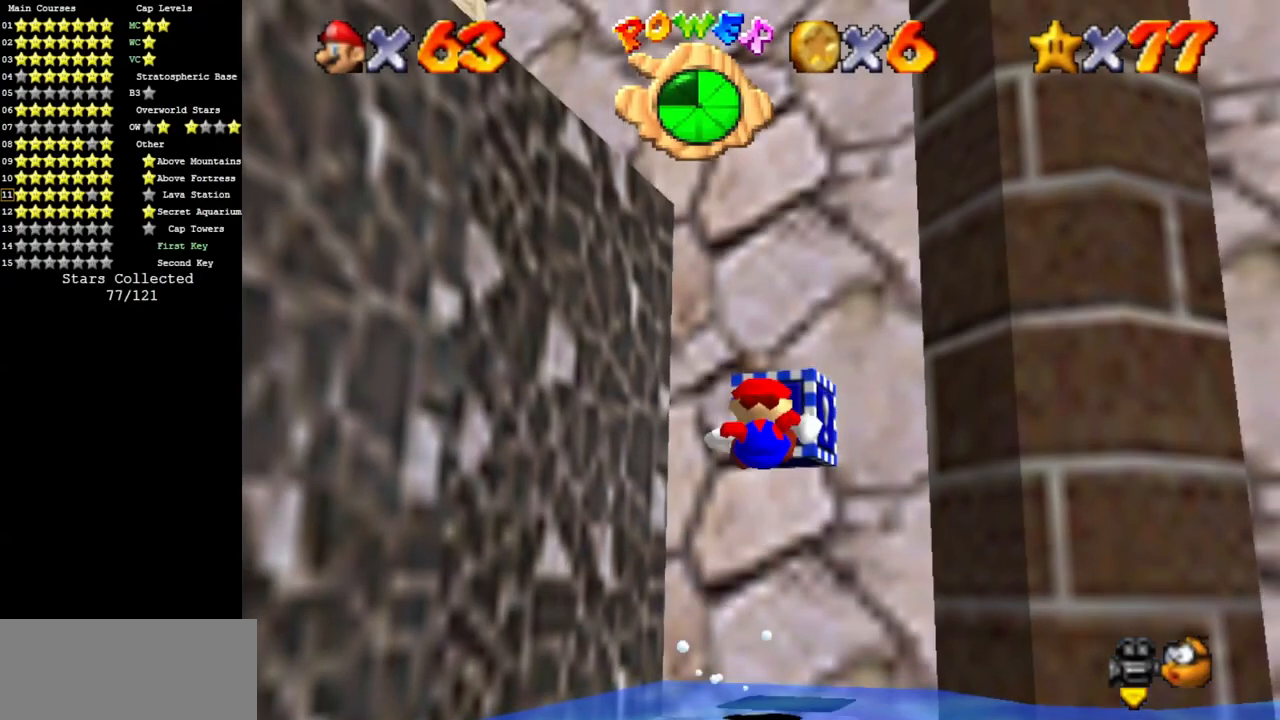
{"buttons": [], "left_stick": "up", "events": [[300, "left_stick", "up"]]}
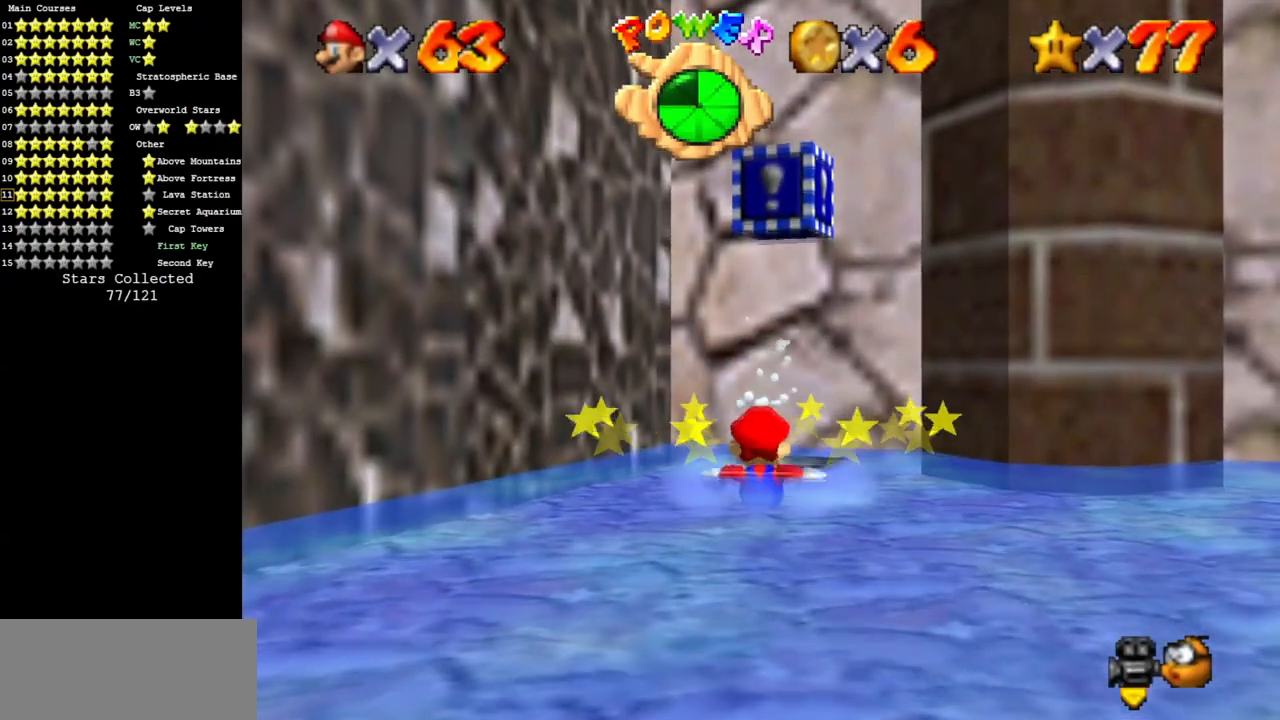
{"buttons": ["Z"], "left_stick": "up", "events": [[184, "A", "down"], [334, "Z", "down"], [384, "A", "up"]]}
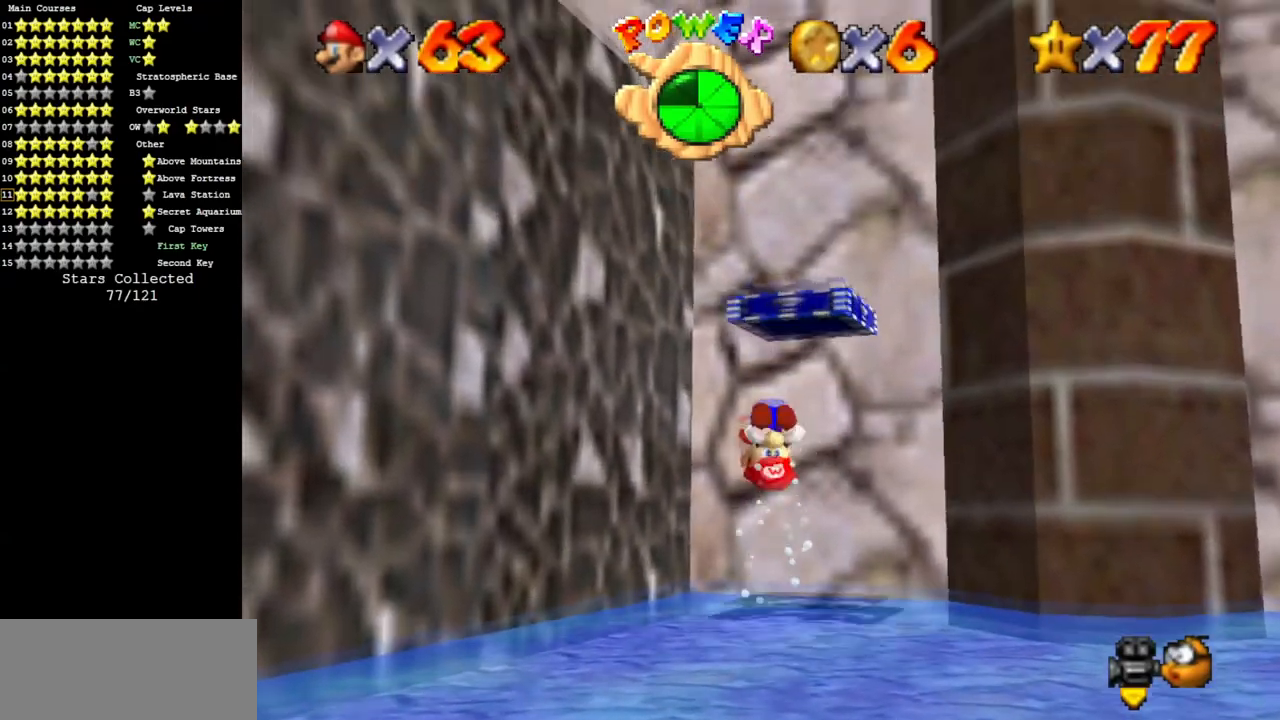
{"buttons": [], "left_stick": "center", "events": [[16, "Z", "up"], [16, "left_stick", "center"]]}
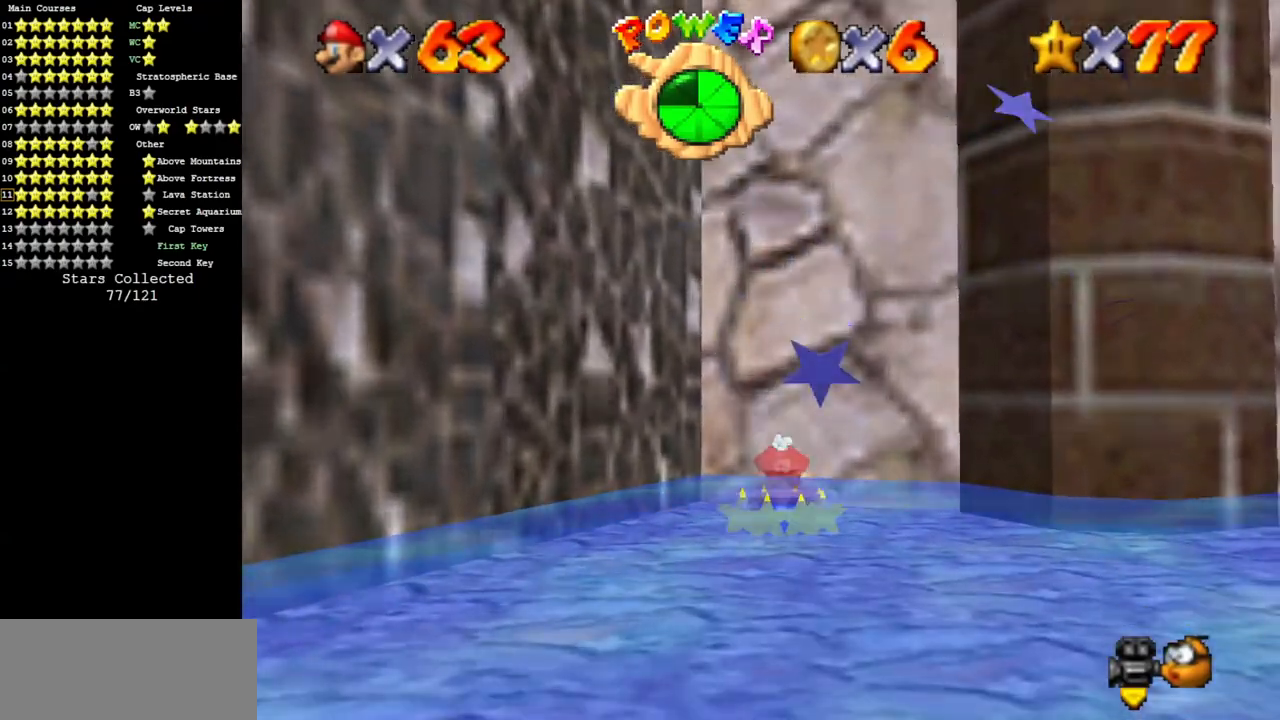
{"buttons": ["A"], "left_stick": "up", "events": [[17, "left_stick", "up"], [300, "A", "down"]]}
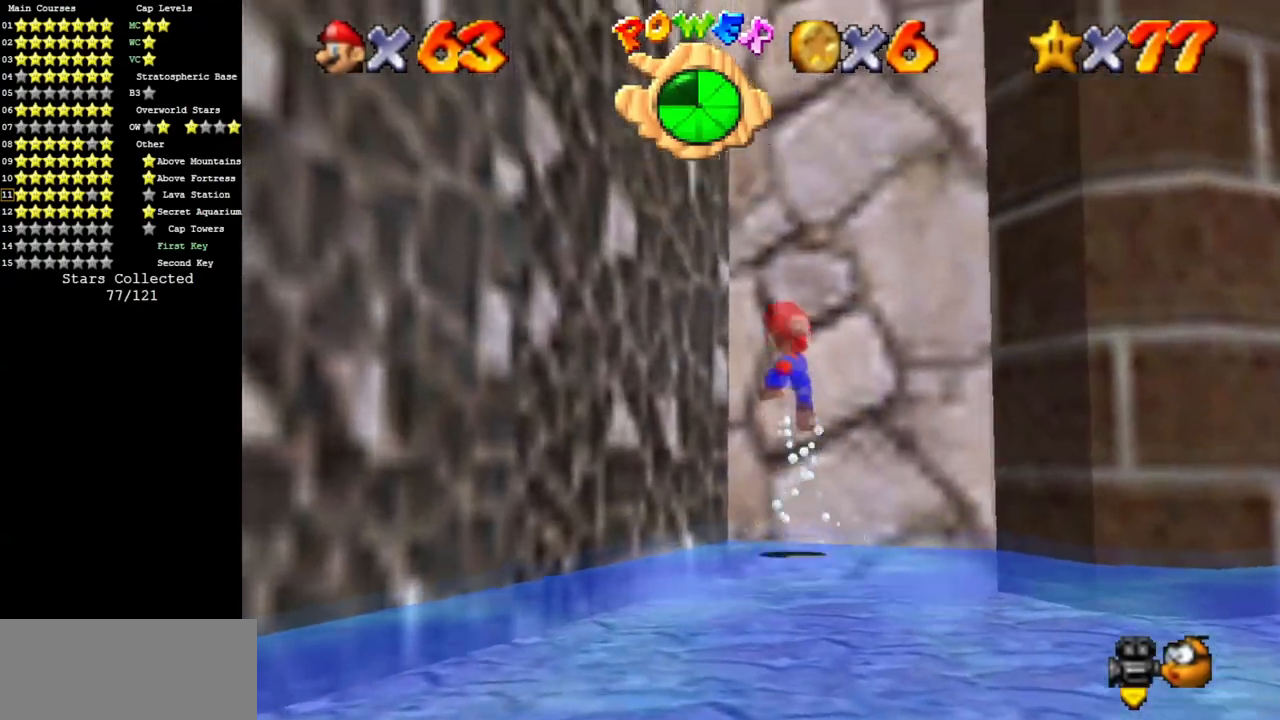
{"buttons": ["A"], "left_stick": "up-left", "events": [[83, "A", "up"], [233, "left_stick", "up-right"], [250, "A", "down"], [350, "left_stick", "up"], [483, "left_stick", "up-left"]]}
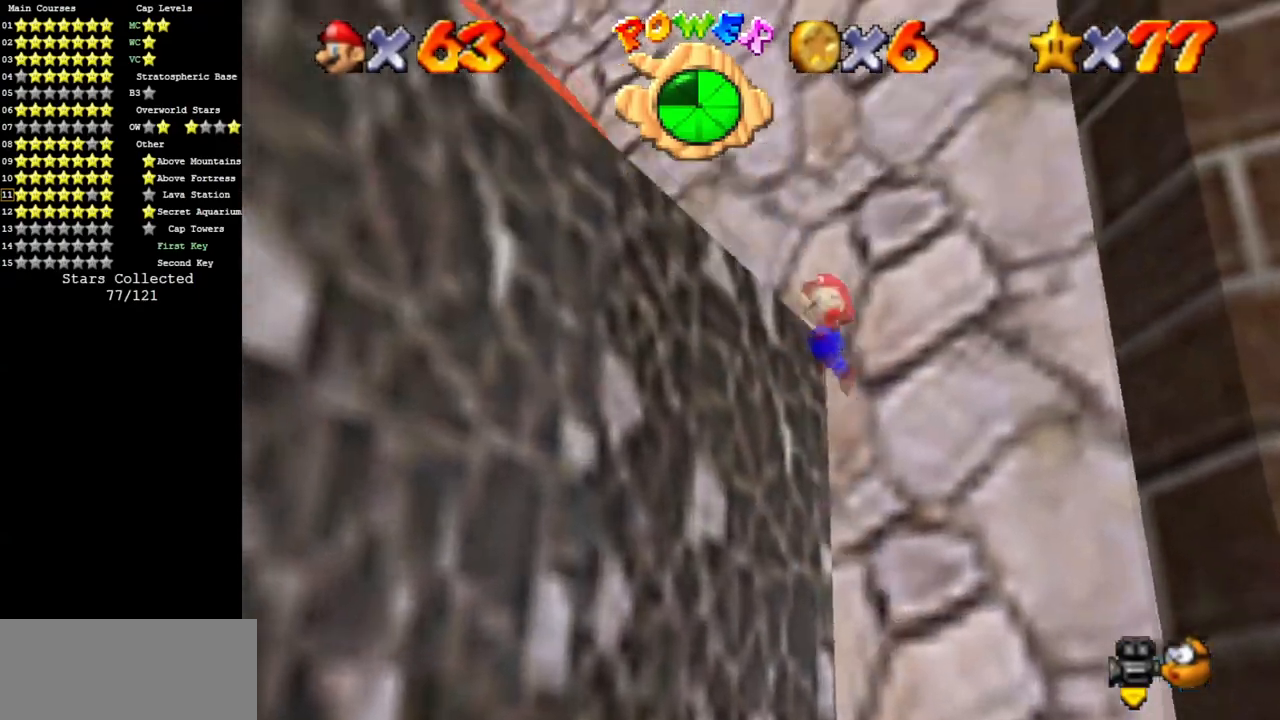
{"buttons": [], "left_stick": "up-left", "events": [[300, "A", "up"]]}
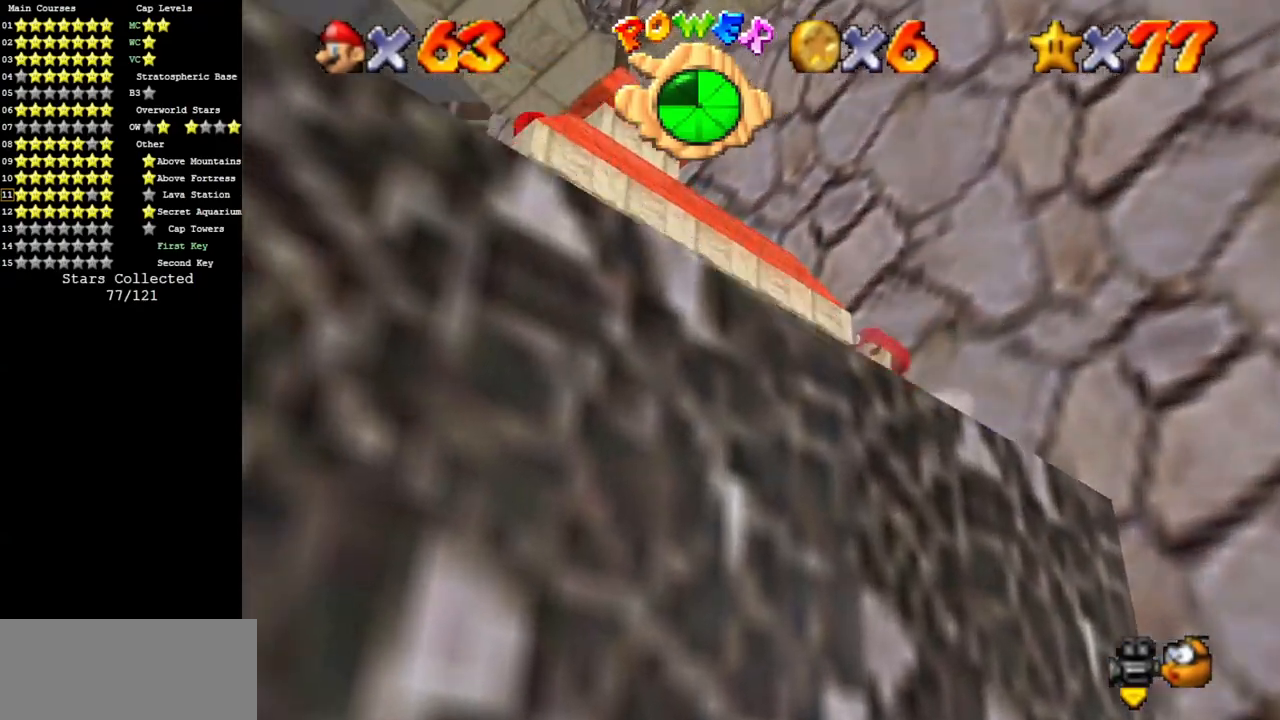
{"buttons": ["A"], "left_stick": "up", "events": [[33, "C_DOWN", "down"], [33, "C_RIGHT", "down"], [167, "C_DOWN", "up"], [183, "C_RIGHT", "up"], [183, "left_stick", "down-left"], [383, "left_stick", "down-right"], [467, "left_stick", "up"], [500, "A", "down"]]}
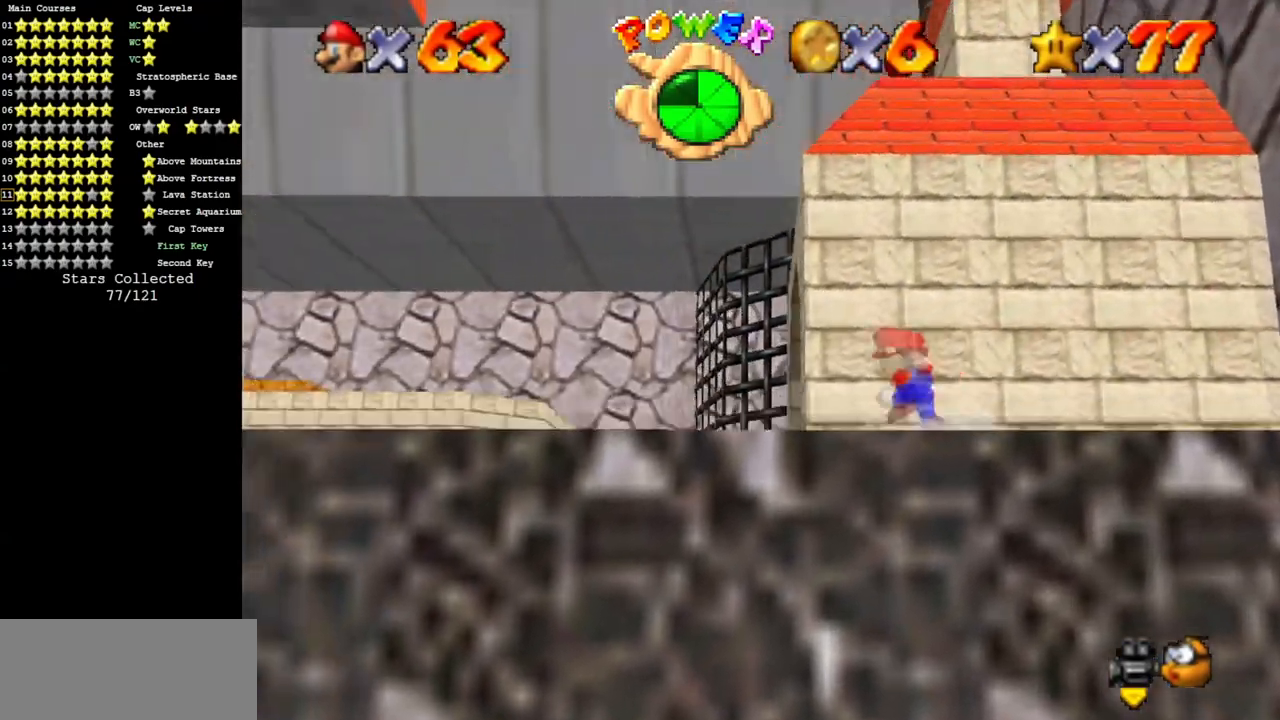
{"buttons": [], "left_stick": "up-right", "events": [[234, "A", "up"], [384, "left_stick", "up-right"]]}
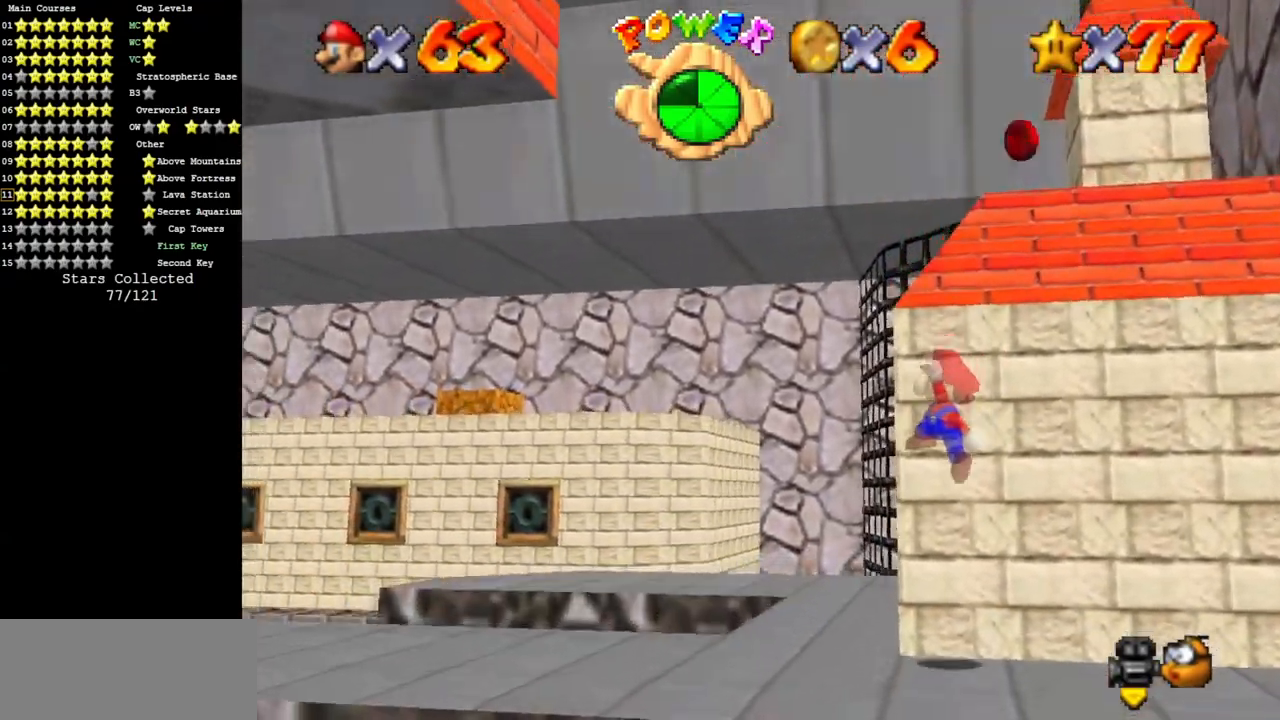
{"buttons": [], "left_stick": "down-left", "events": [[200, "C_DOWN", "down"], [200, "left_stick", "down-right"], [250, "C_DOWN", "up"], [350, "left_stick", "center"], [450, "left_stick", "down-left"]]}
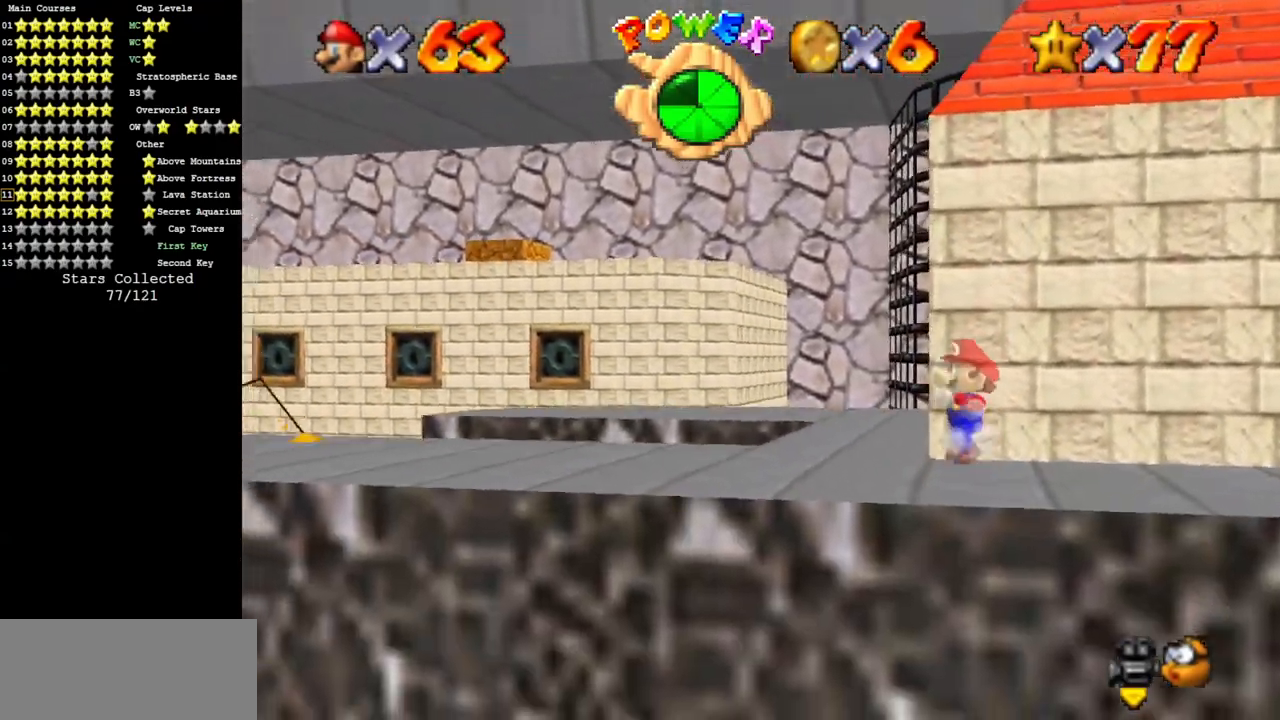
{"buttons": [], "left_stick": "up", "events": [[100, "left_stick", "down"], [484, "left_stick", "up"]]}
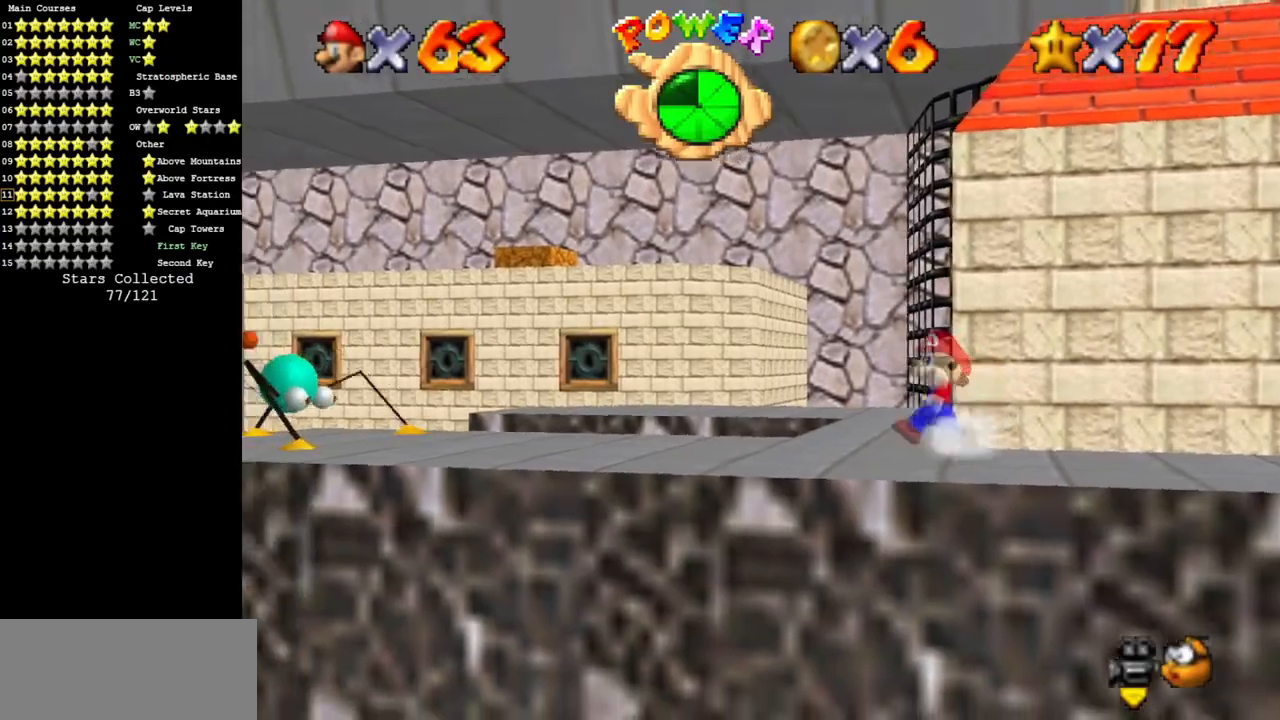
{"buttons": ["R1"], "left_stick": "up-right", "events": [[33, "left_stick", "up-right"], [100, "A", "down"], [283, "A", "up"], [483, "R1", "down"]]}
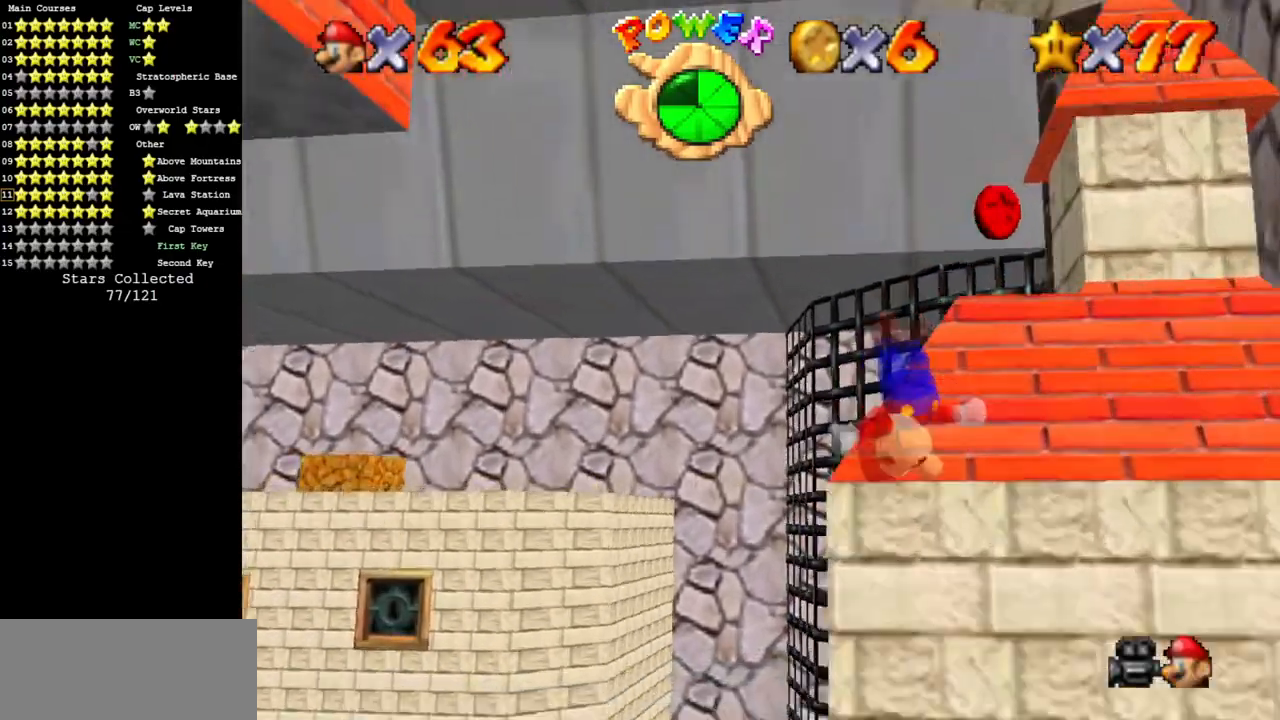
{"buttons": [], "left_stick": "up", "events": [[100, "R1", "up"], [134, "C_DOWN", "down"], [134, "left_stick", "up"], [200, "C_DOWN", "up"]]}
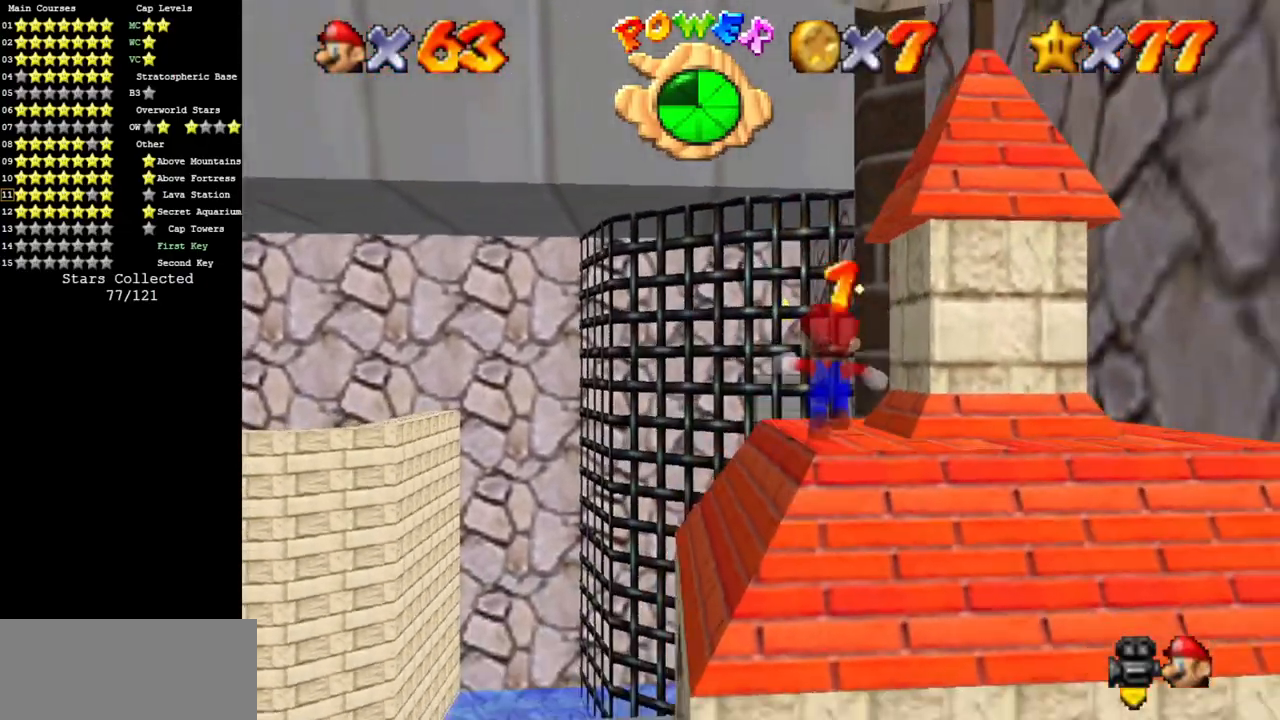
{"buttons": ["A", "Z"], "left_stick": "up", "events": [[383, "Z", "down"], [500, "A", "down"]]}
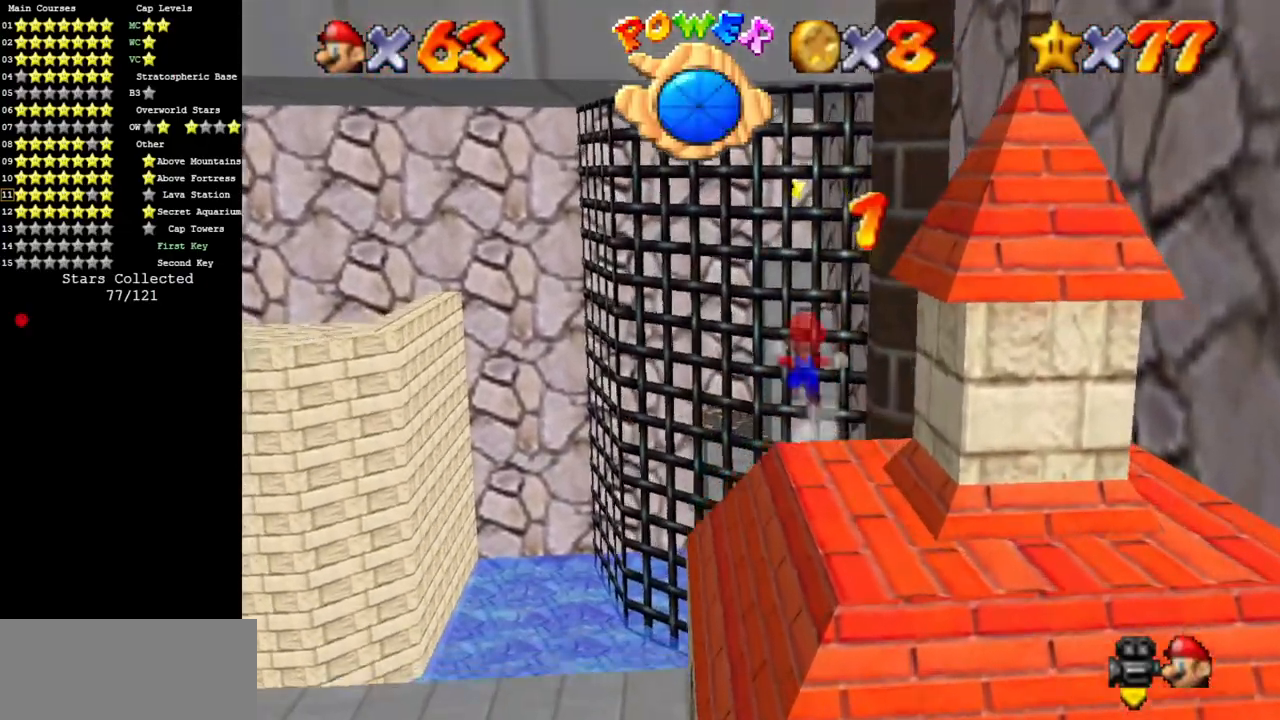
{"buttons": [], "left_stick": "up", "events": [[34, "A", "up"], [84, "Z", "up"]]}
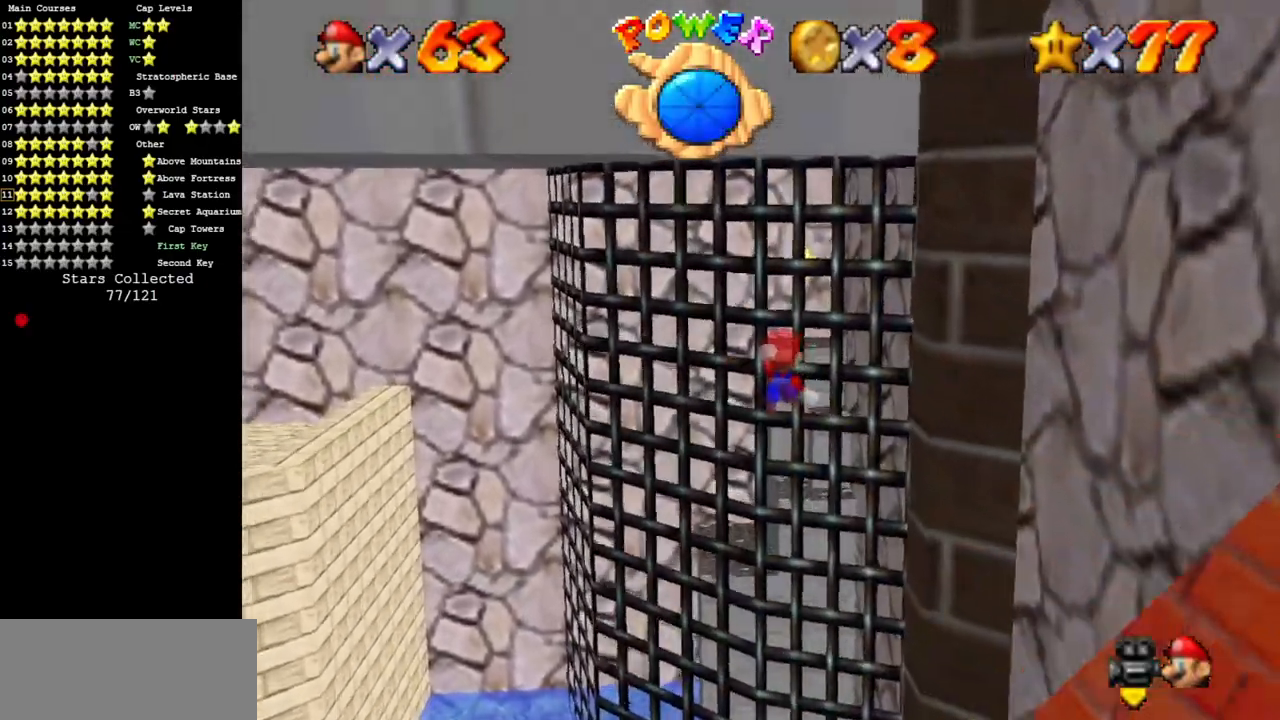
{"buttons": [], "left_stick": "up", "events": []}
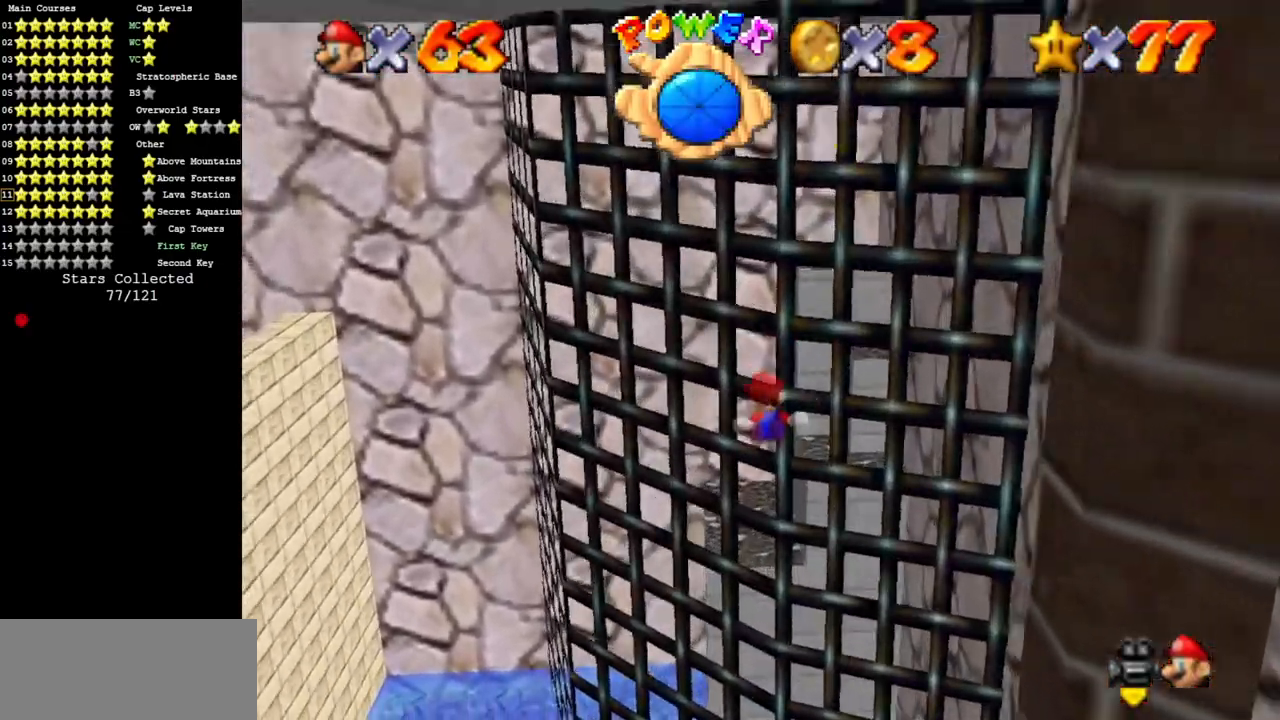
{"buttons": [], "left_stick": "up", "events": []}
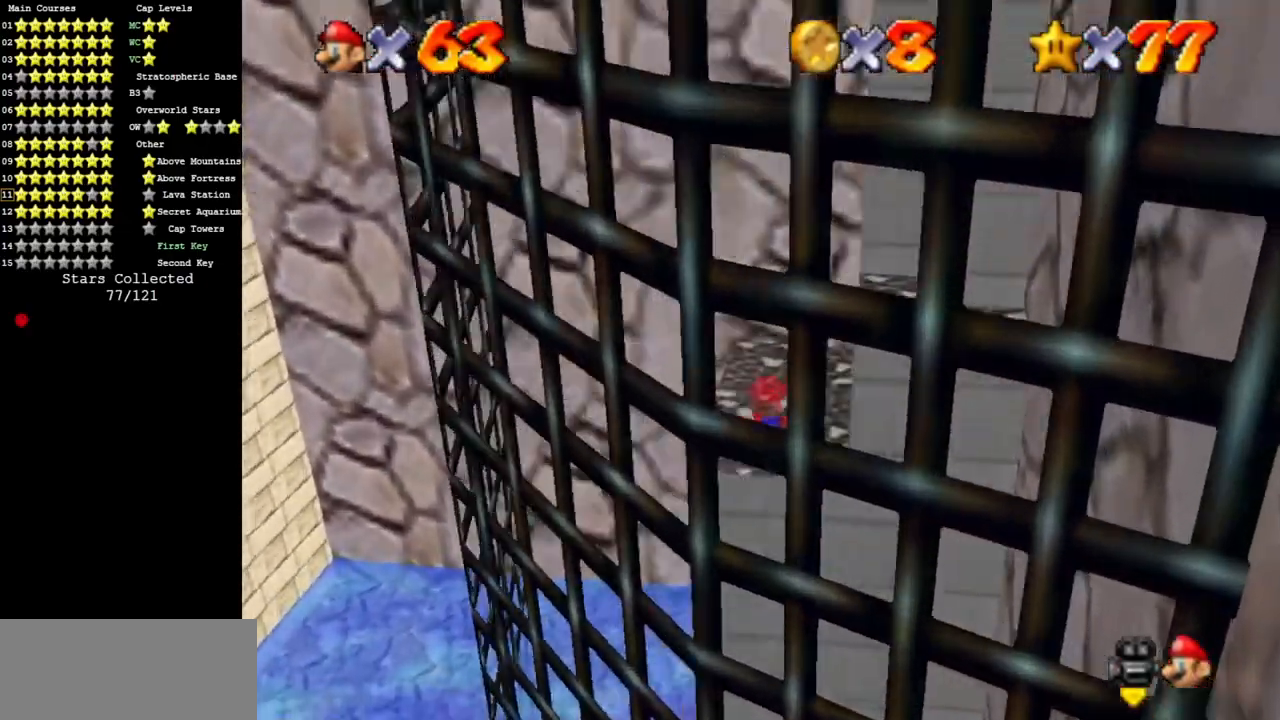
{"buttons": [], "left_stick": "down", "events": [[133, "left_stick", "down"]]}
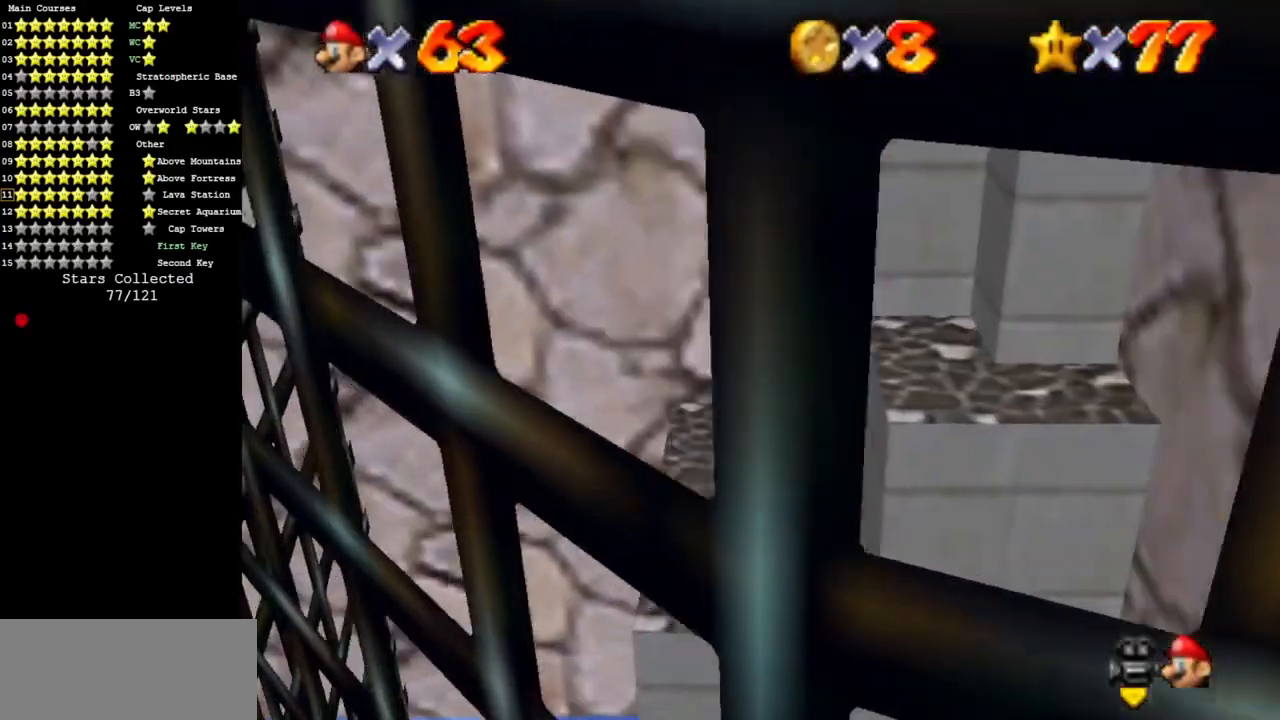
{"buttons": [], "left_stick": "up", "events": [[284, "left_stick", "up"], [351, "A", "down"], [484, "A", "up"]]}
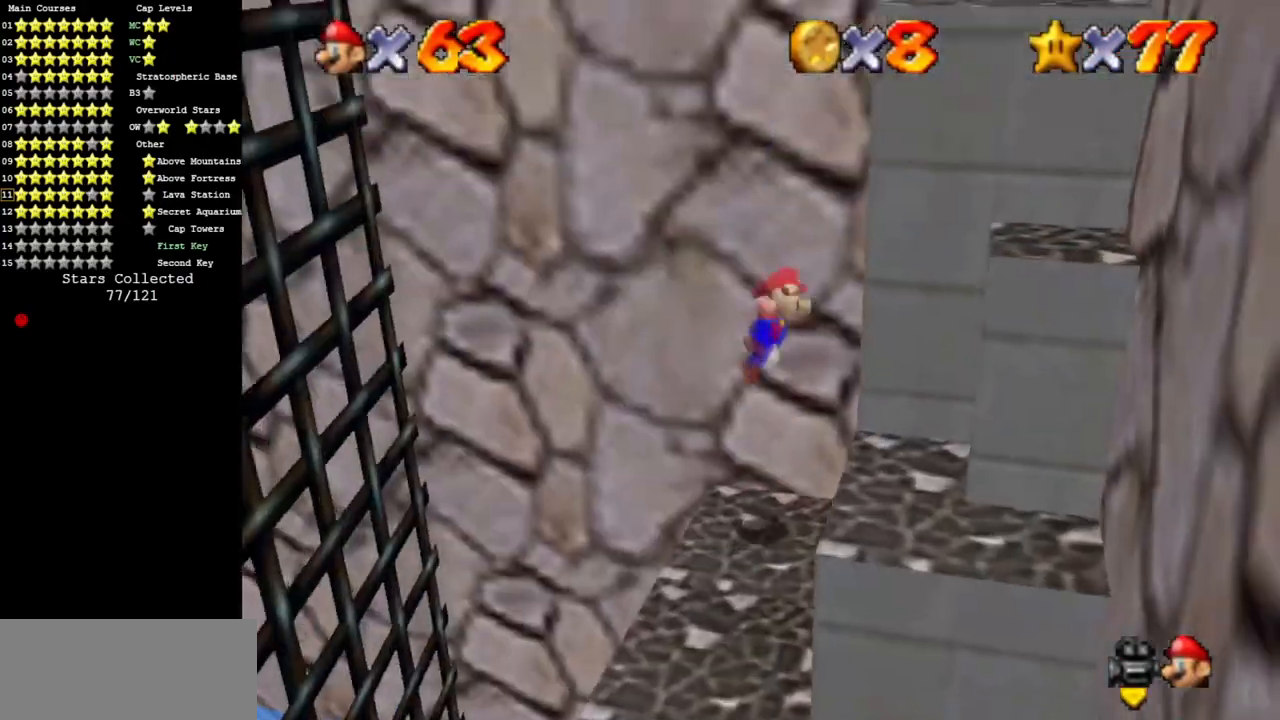
{"buttons": ["A"], "left_stick": "up-right", "events": [[33, "left_stick", "up-right"], [234, "A", "down"]]}
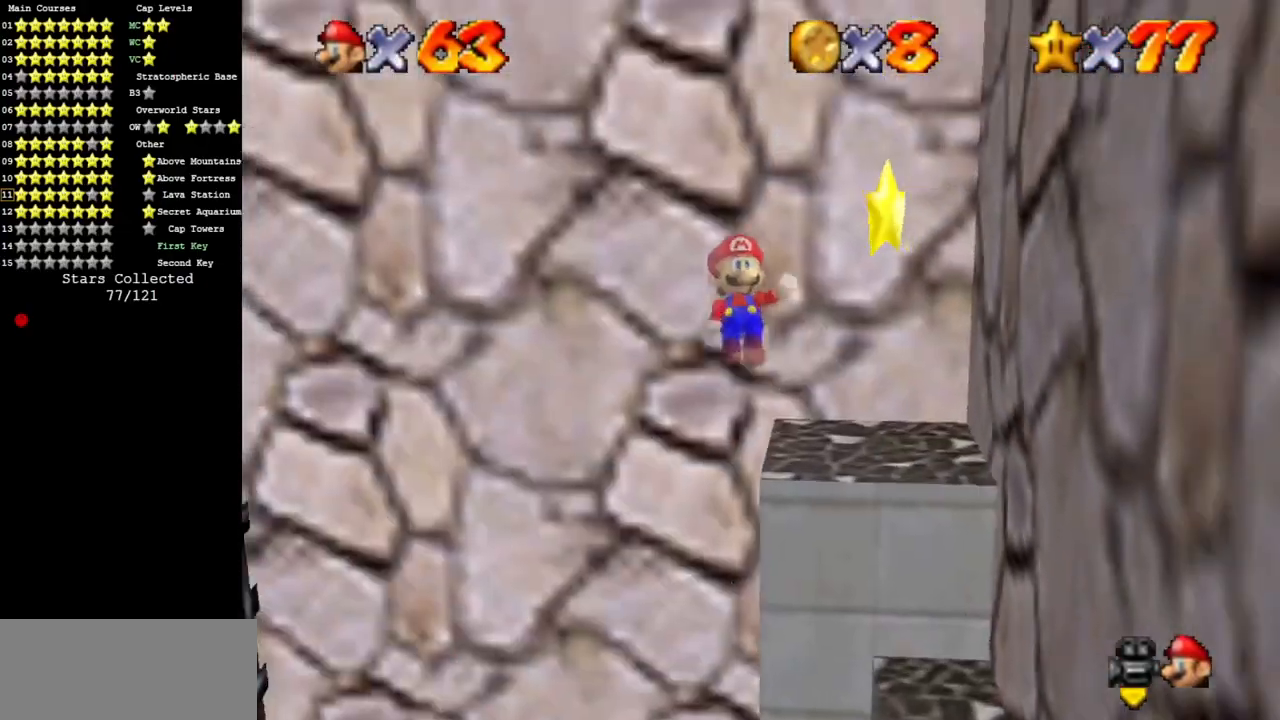
{"buttons": [], "left_stick": "right", "events": [[267, "A", "up"], [484, "left_stick", "right"]]}
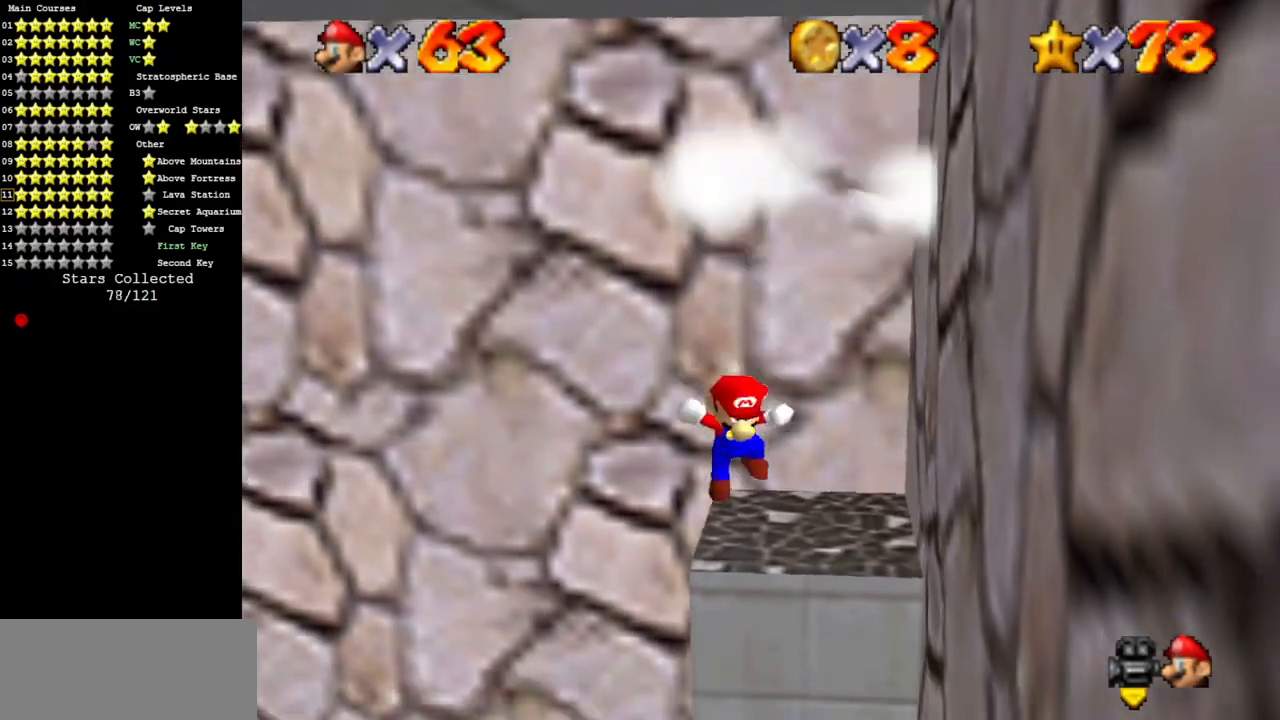
{"buttons": [], "left_stick": "center", "events": [[133, "left_stick", "up"], [167, "A", "down"], [234, "A", "up"], [317, "left_stick", "center"]]}